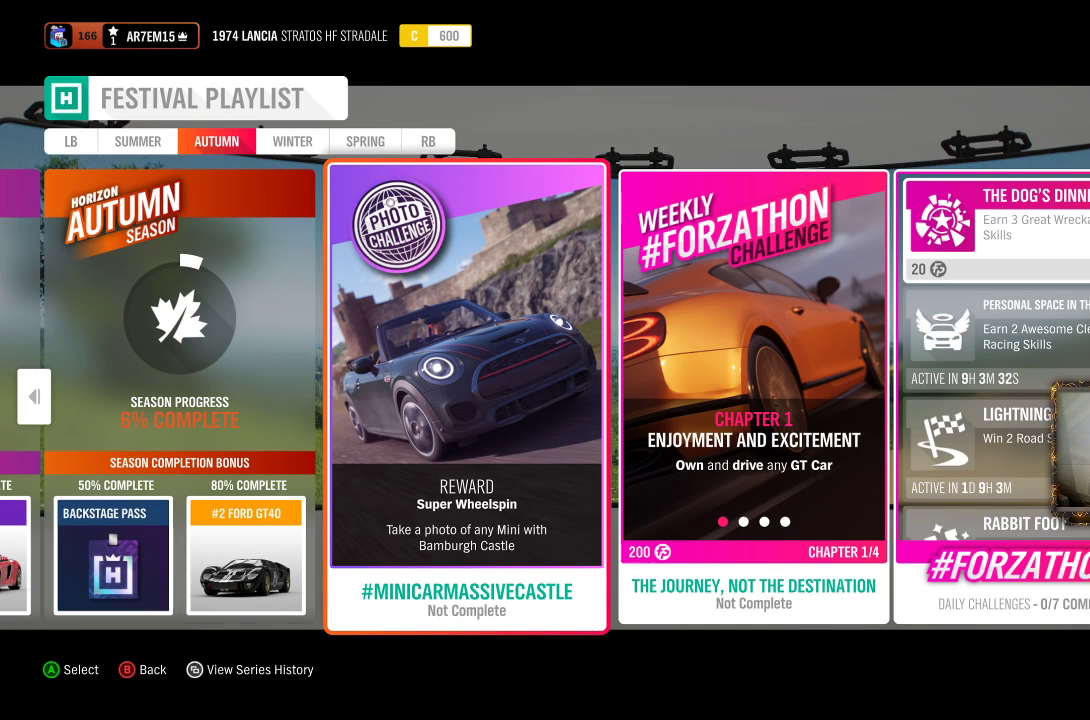
Gameplay with a controller (Xbox layout); each line is a JSON object with the inputs held at the frame after it. "events" lists button and stick changes between this image and that frame as [ms after this image, input, new state], when the widget could be followed in between. Not read: R3.
{"buttons": [], "left_stick": "center", "right_stick": "center", "events": [[83, "left_stick", "left"], [350, "left_stick", "center"]]}
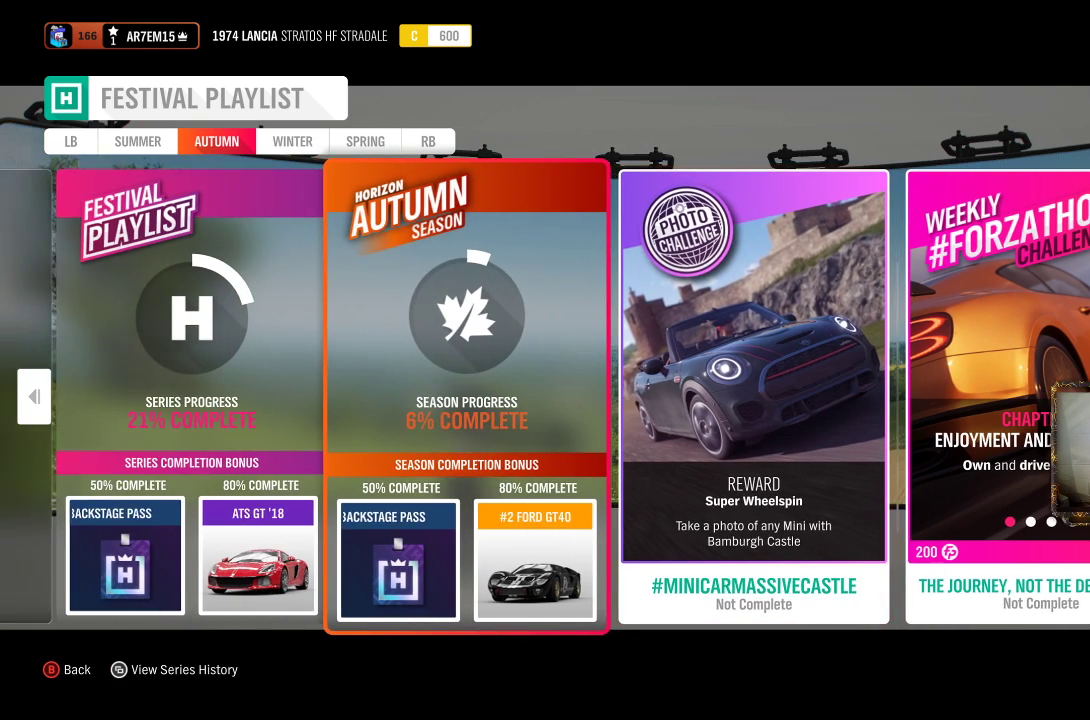
{"buttons": [], "left_stick": "right", "right_stick": "center", "events": [[283, "left_stick", "right"]]}
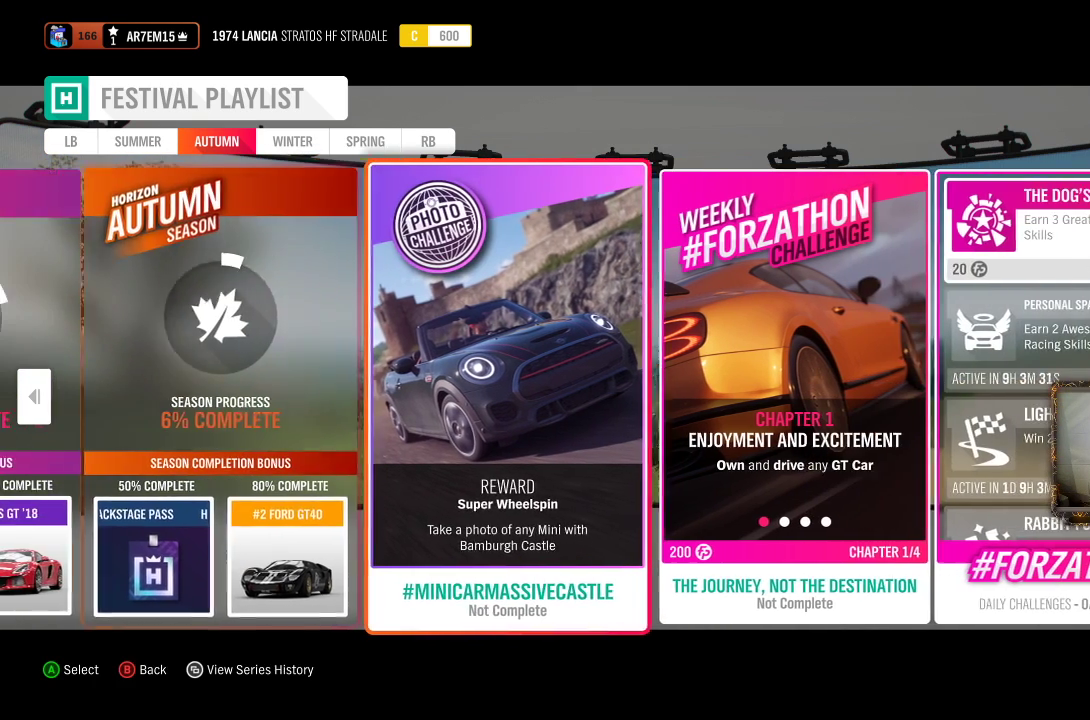
{"buttons": [], "left_stick": "center", "right_stick": "center", "events": [[50, "left_stick", "center"], [217, "left_stick", "right"], [350, "left_stick", "center"]]}
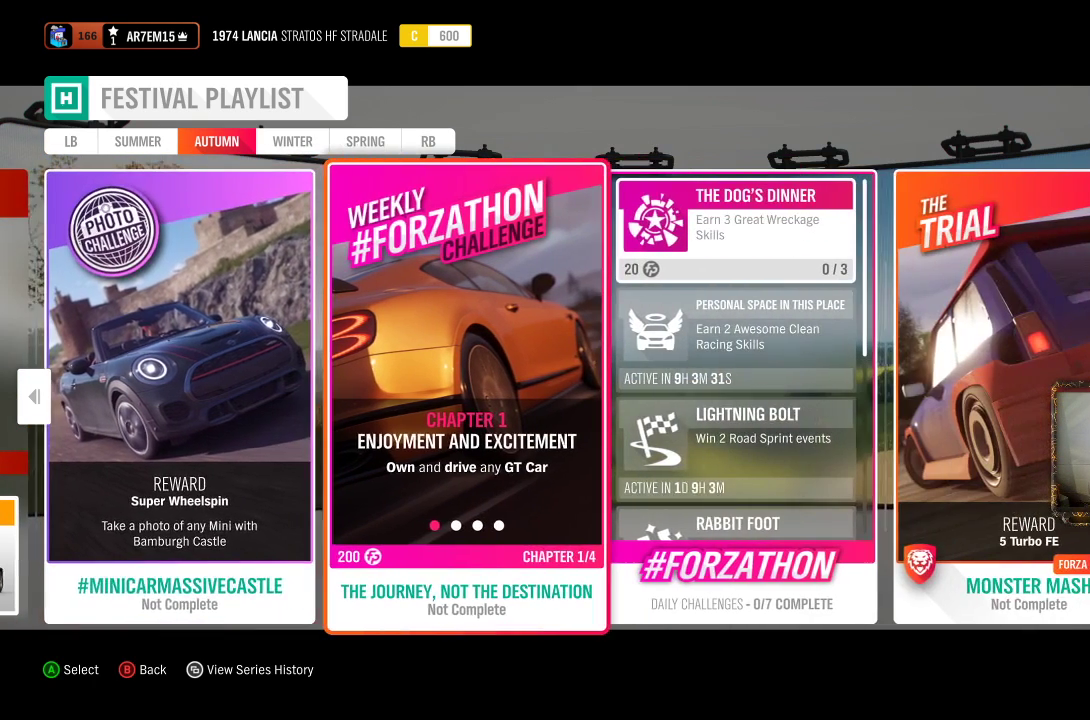
{"buttons": [], "left_stick": "center", "right_stick": "center", "events": []}
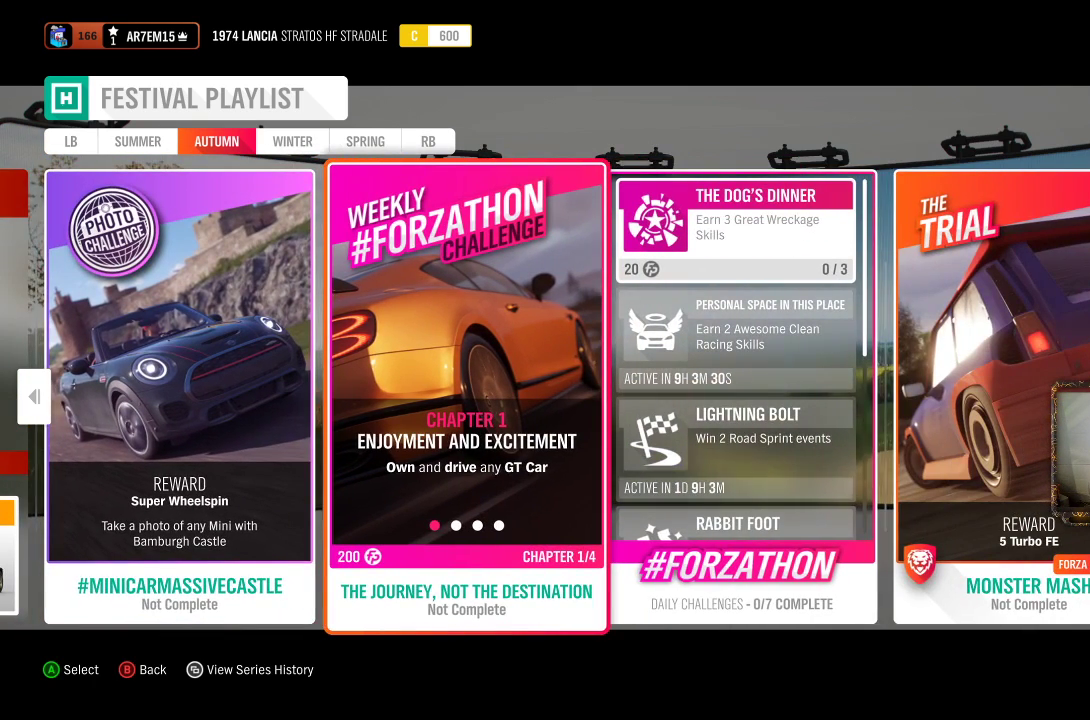
{"buttons": [], "left_stick": "center", "right_stick": "center", "events": []}
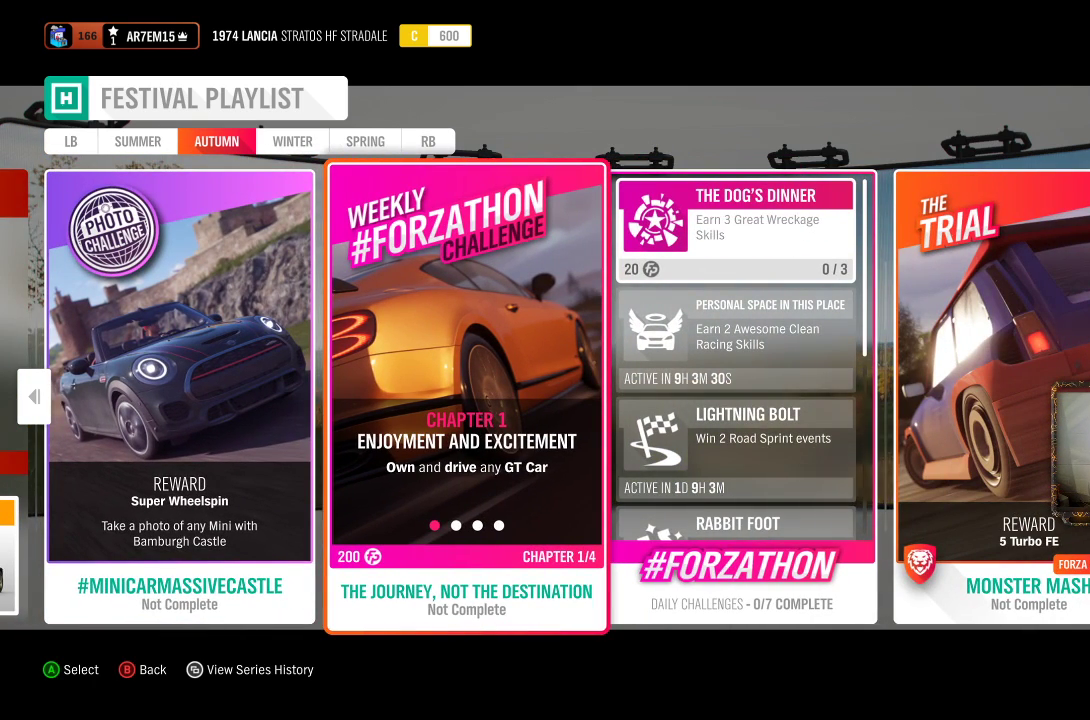
{"buttons": [], "left_stick": "center", "right_stick": "center", "events": []}
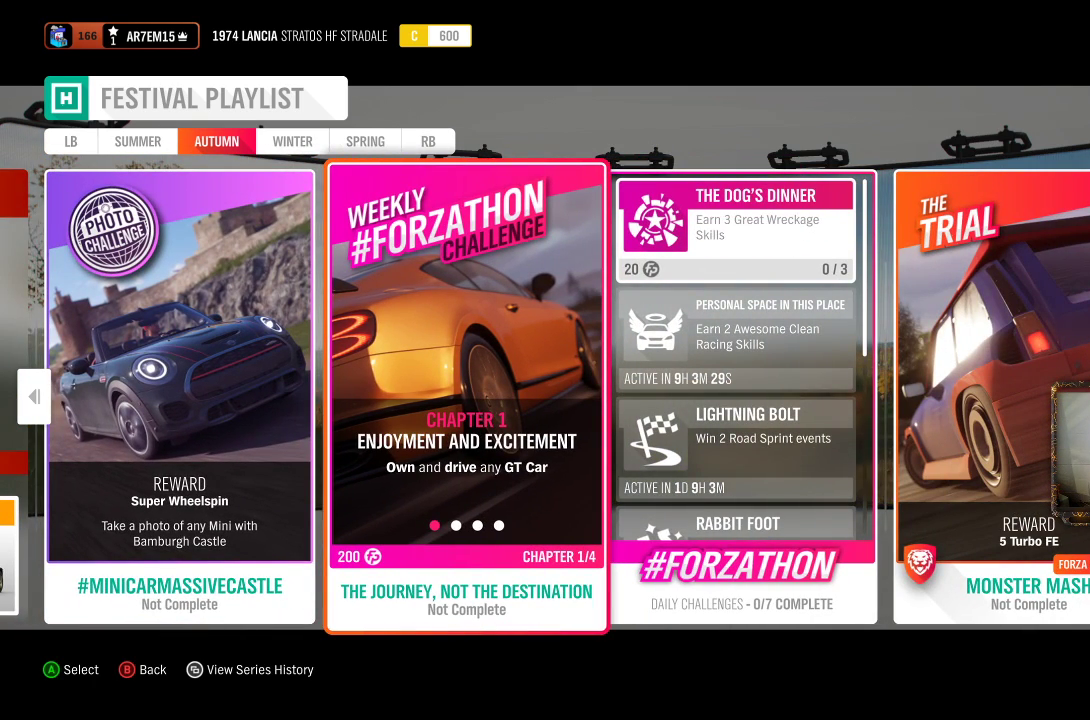
{"buttons": [], "left_stick": "center", "right_stick": "center", "events": []}
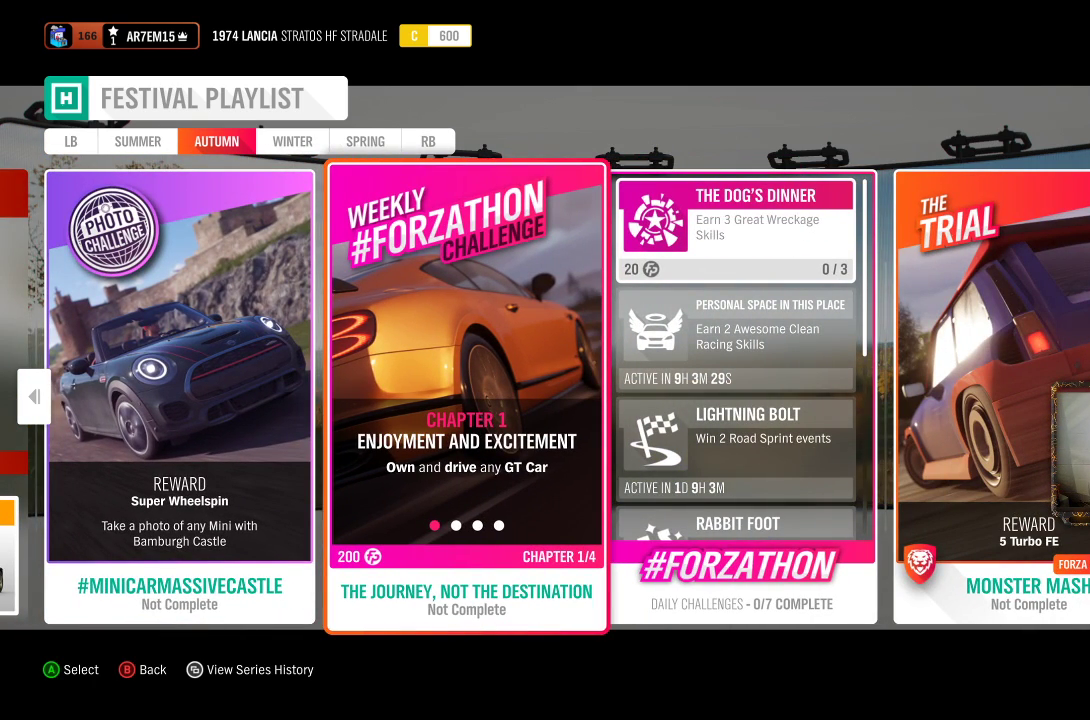
{"buttons": [], "left_stick": "center", "right_stick": "center", "events": []}
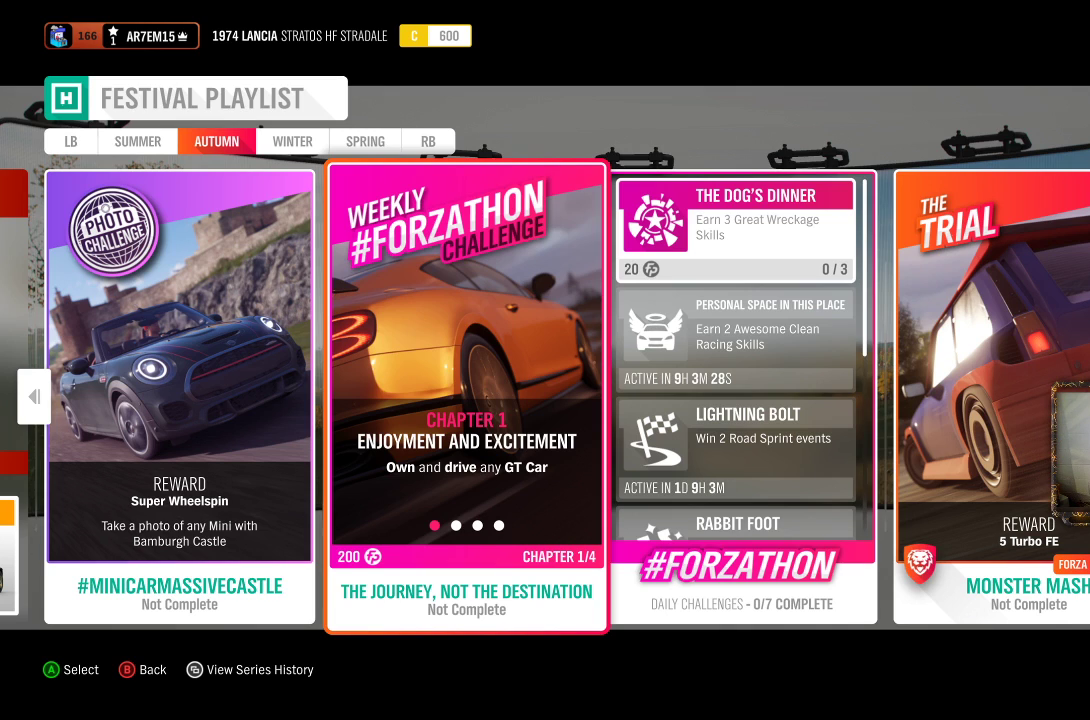
{"buttons": [], "left_stick": "center", "right_stick": "center", "events": []}
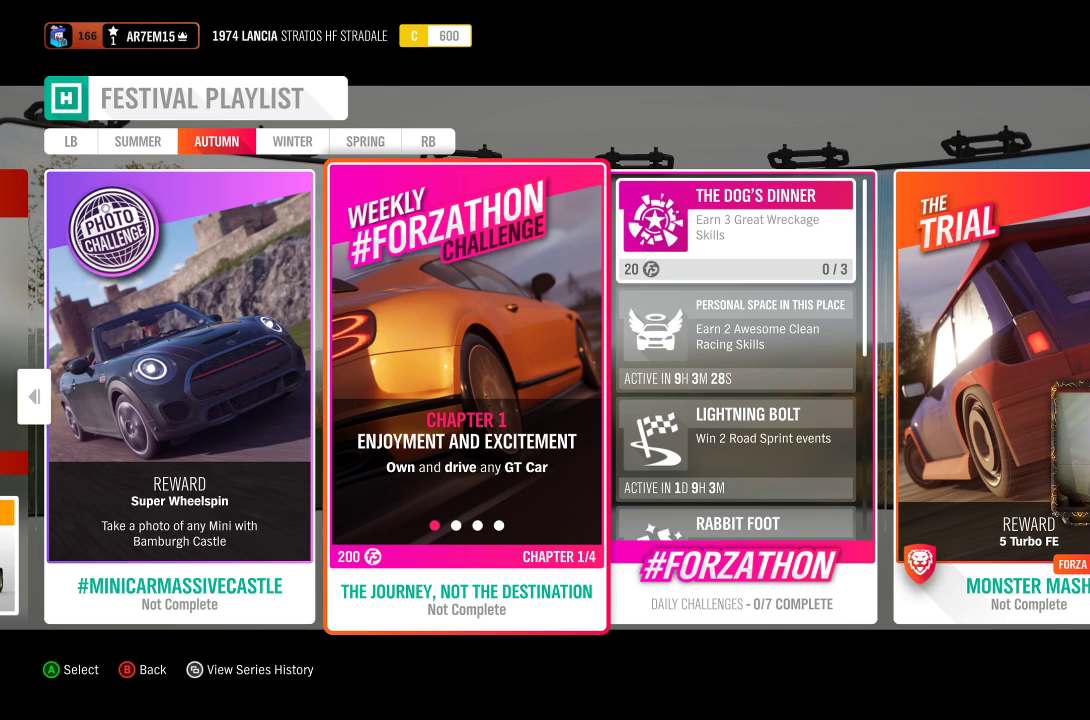
{"buttons": [], "left_stick": "right", "right_stick": "center", "events": [[217, "left_stick", "right"]]}
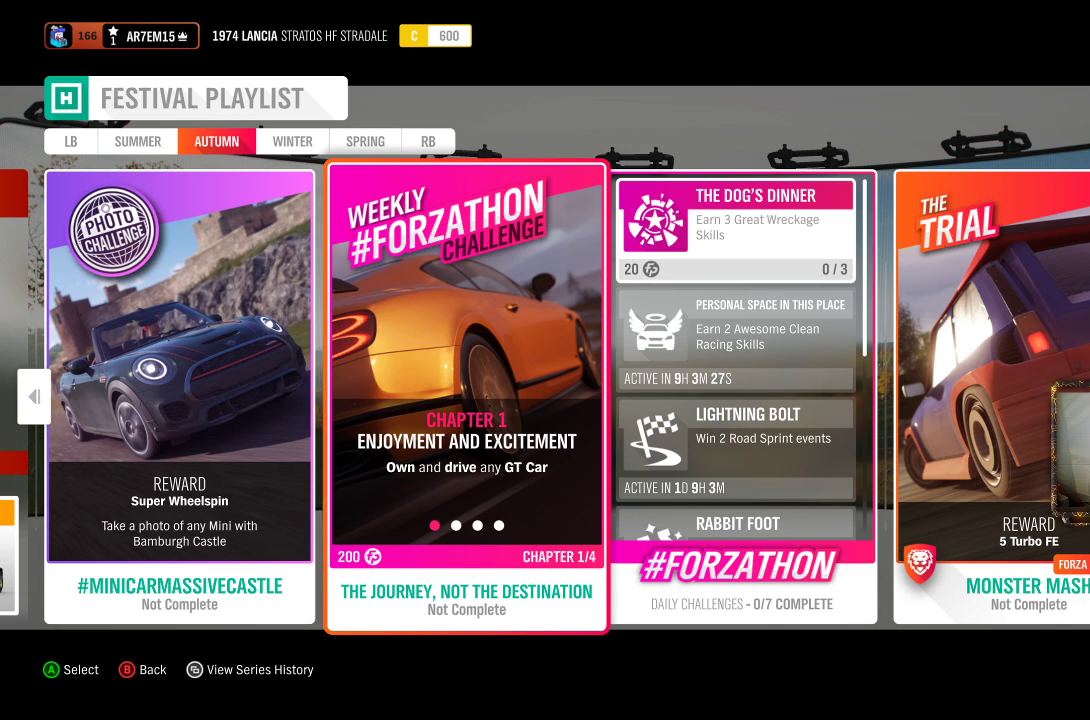
{"buttons": [], "left_stick": "center", "right_stick": "center", "events": [[83, "left_stick", "center"]]}
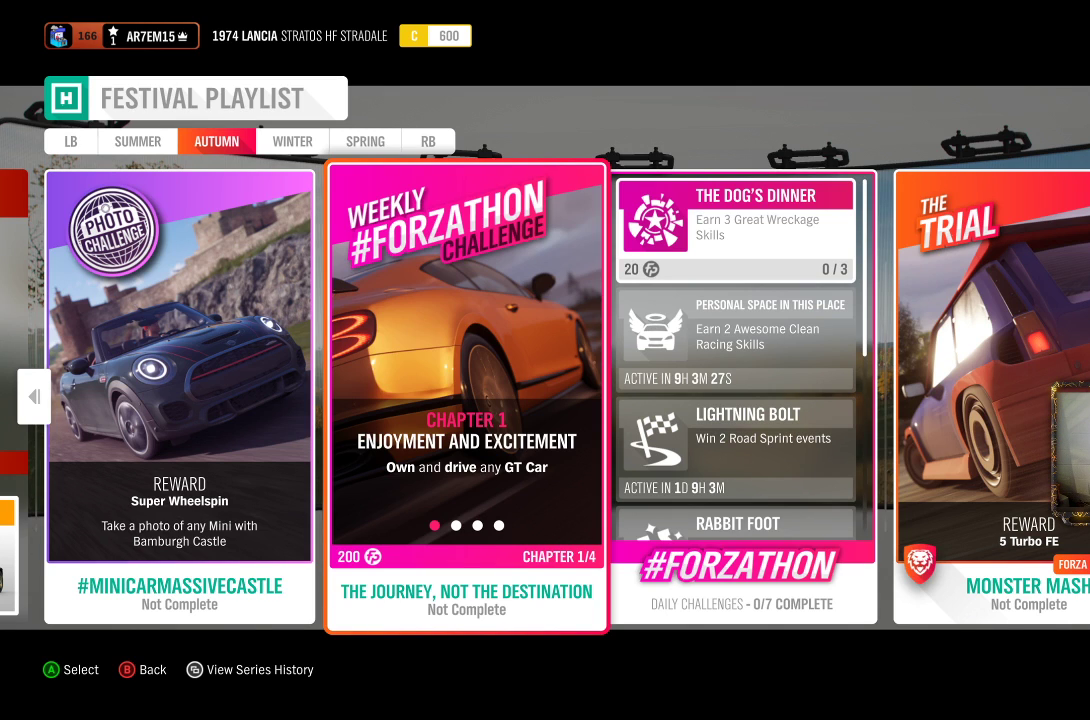
{"buttons": [], "left_stick": "right", "right_stick": "center", "events": [[450, "left_stick", "right"]]}
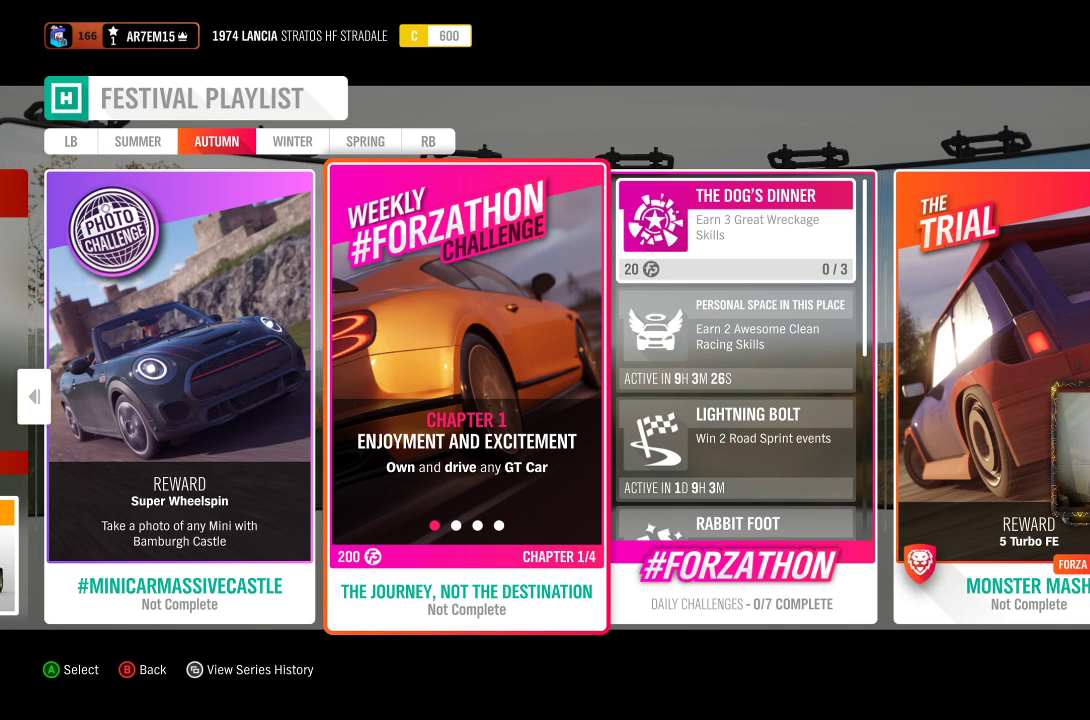
{"buttons": [], "left_stick": "right", "right_stick": "center", "events": []}
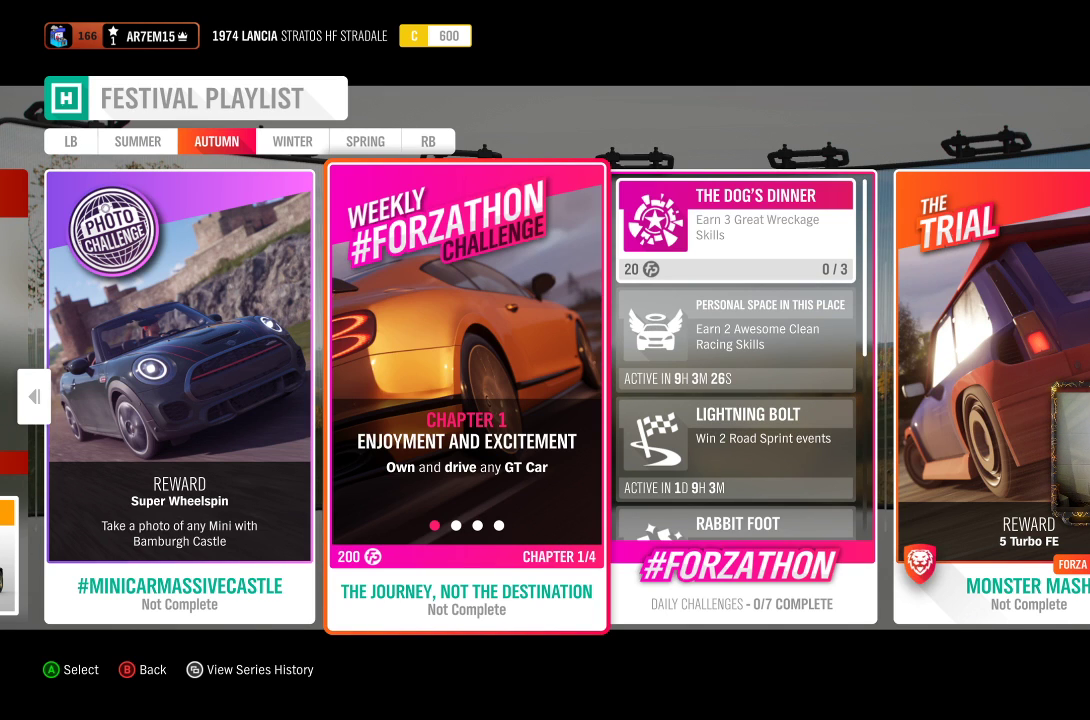
{"buttons": [], "left_stick": "center", "right_stick": "center", "events": [[350, "left_stick", "center"]]}
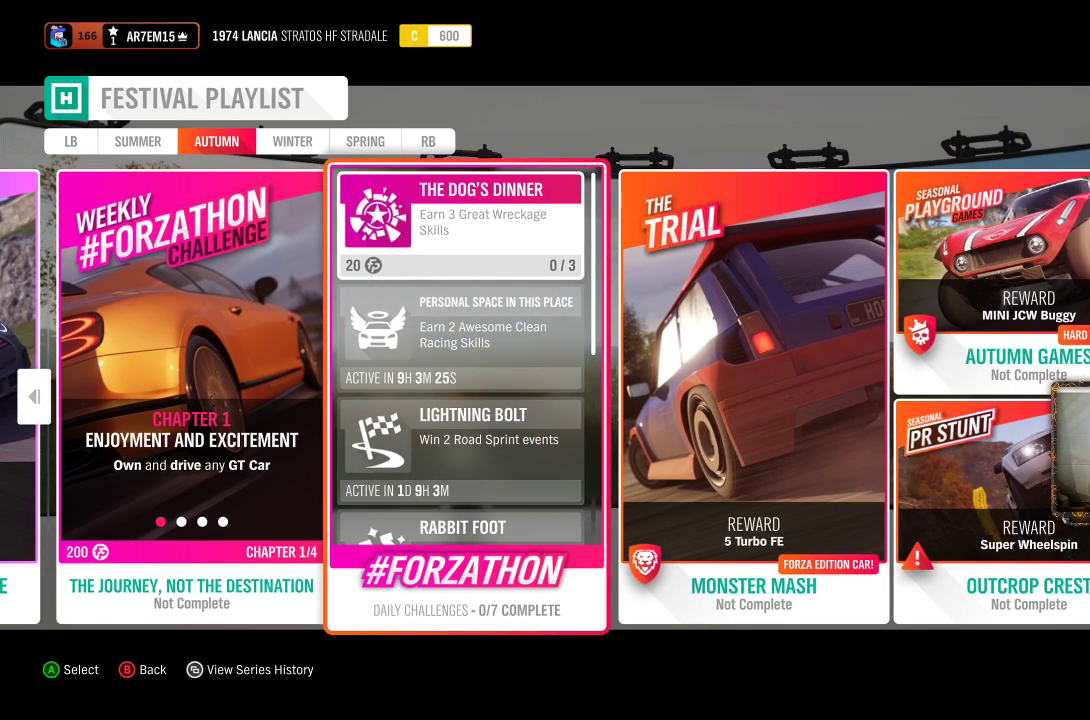
{"buttons": [], "left_stick": "center", "right_stick": "center", "events": []}
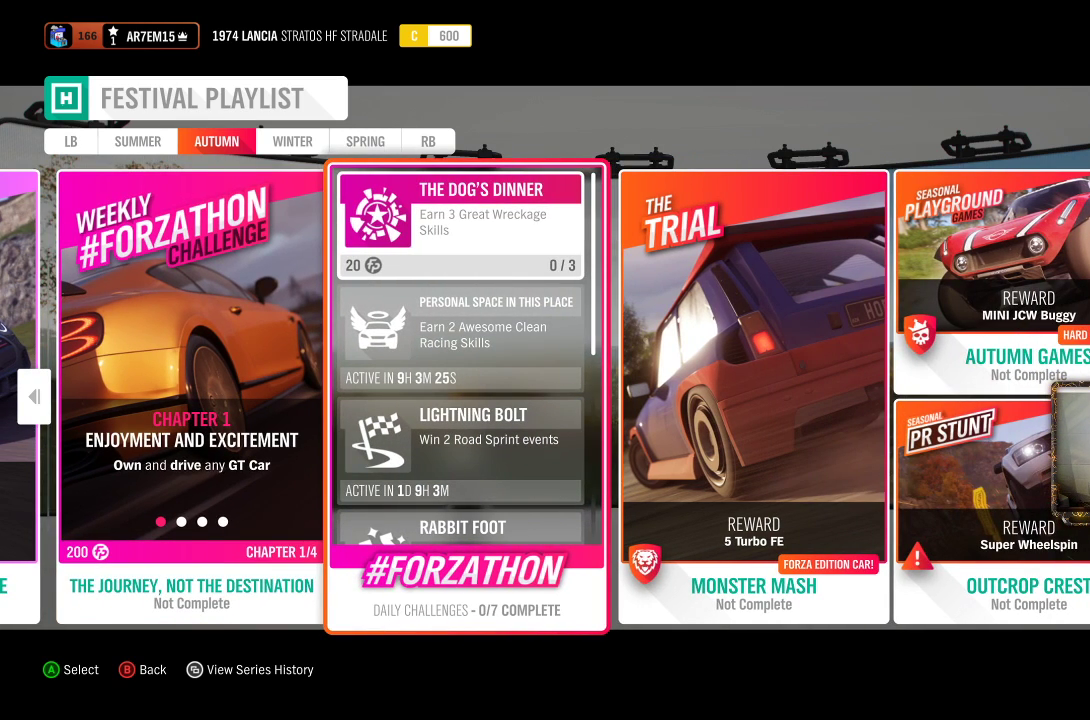
{"buttons": [], "left_stick": "center", "right_stick": "center", "events": []}
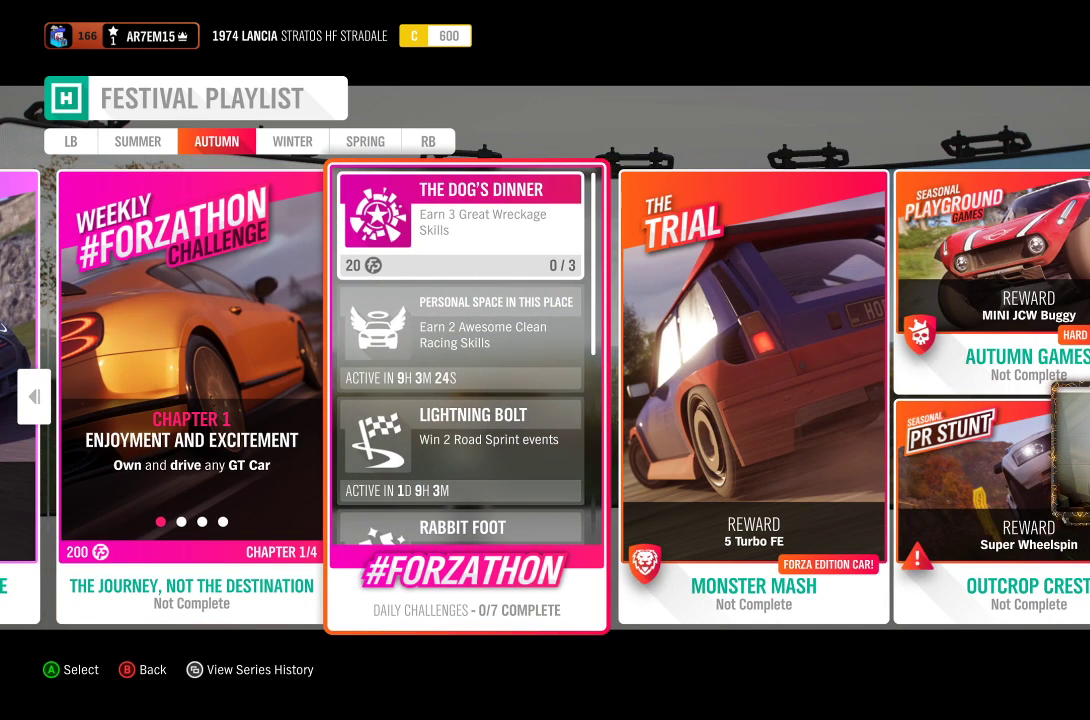
{"buttons": [], "left_stick": "center", "right_stick": "center", "events": []}